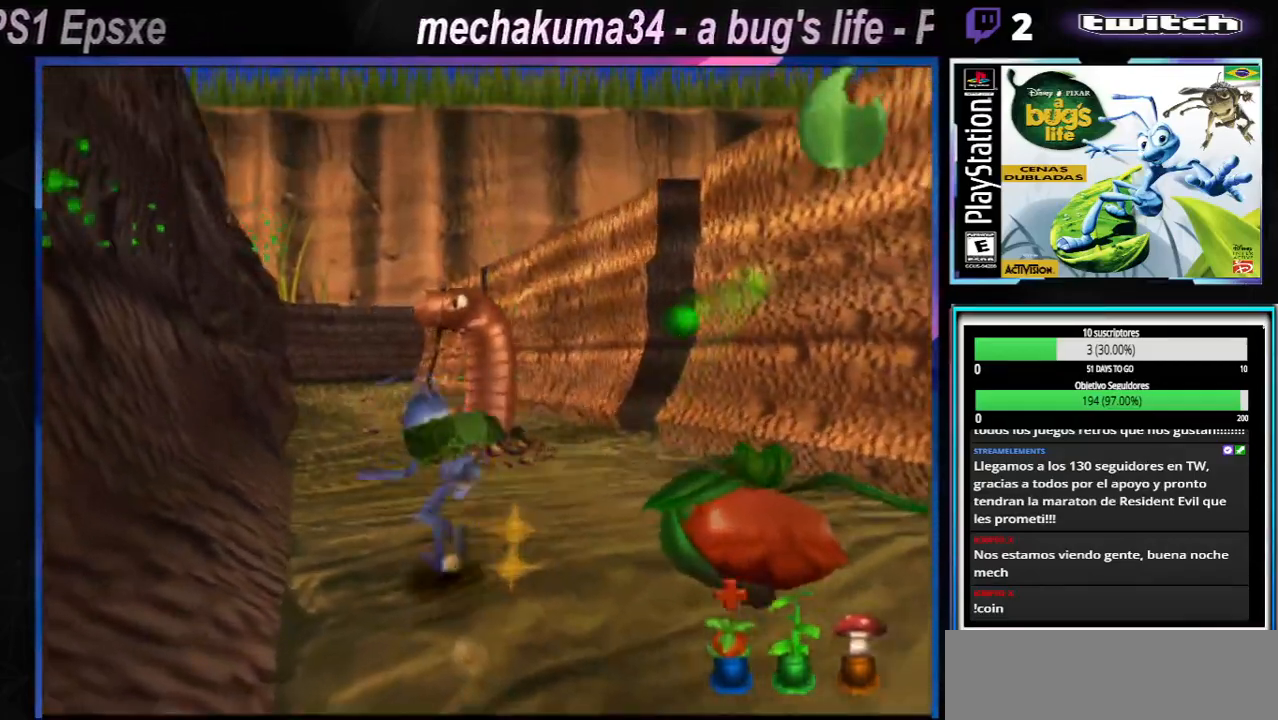
Gameplay with a controller (Xbox layout); each line is a JSON object with the inputs held at the frame after it. "events" lists button and stick changes between this image and that frame as [ms after this image, input, new state], when the widget could be followed in between. Not read: L1 L3 R1 R2 R3.
{"buttons": ["X"], "left_stick": "right", "right_stick": "center", "events": [[50, "left_stick", "right"], [183, "X", "down"], [333, "X", "up"], [417, "X", "down"]]}
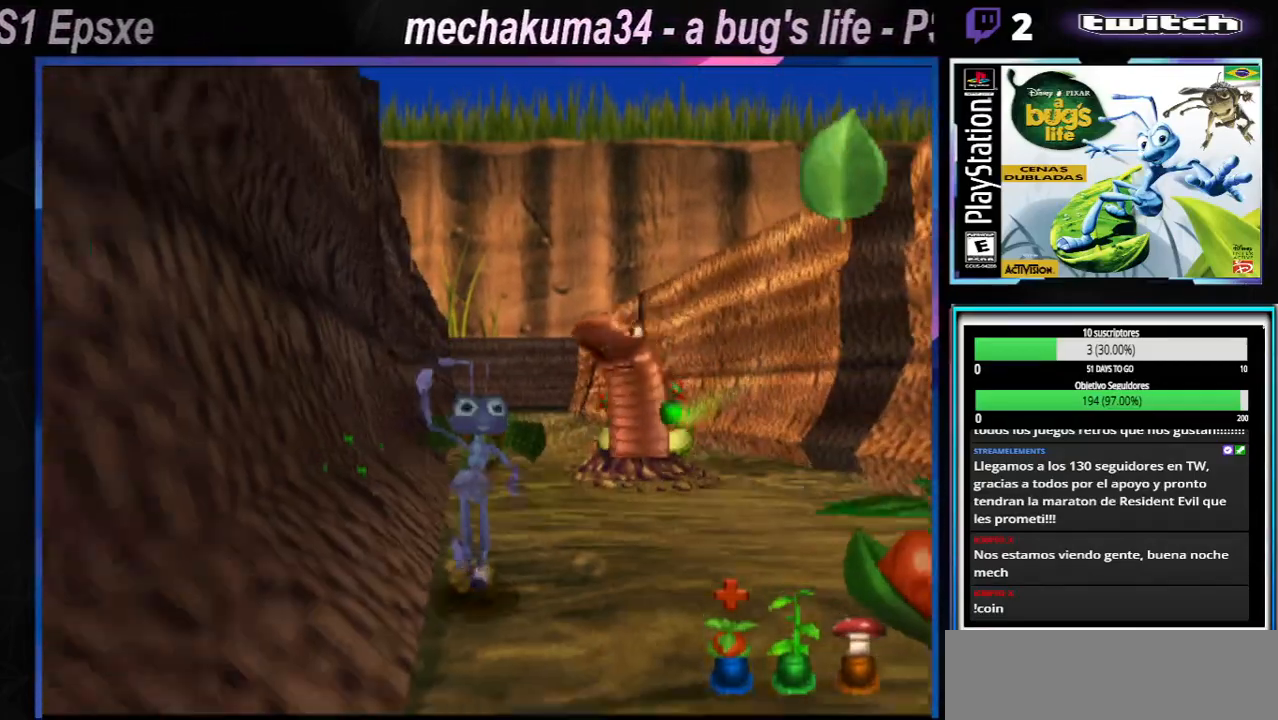
{"buttons": [], "left_stick": "right", "right_stick": "center", "events": [[17, "X", "up"], [117, "X", "down"], [217, "X", "up"], [334, "X", "down"], [451, "X", "up"]]}
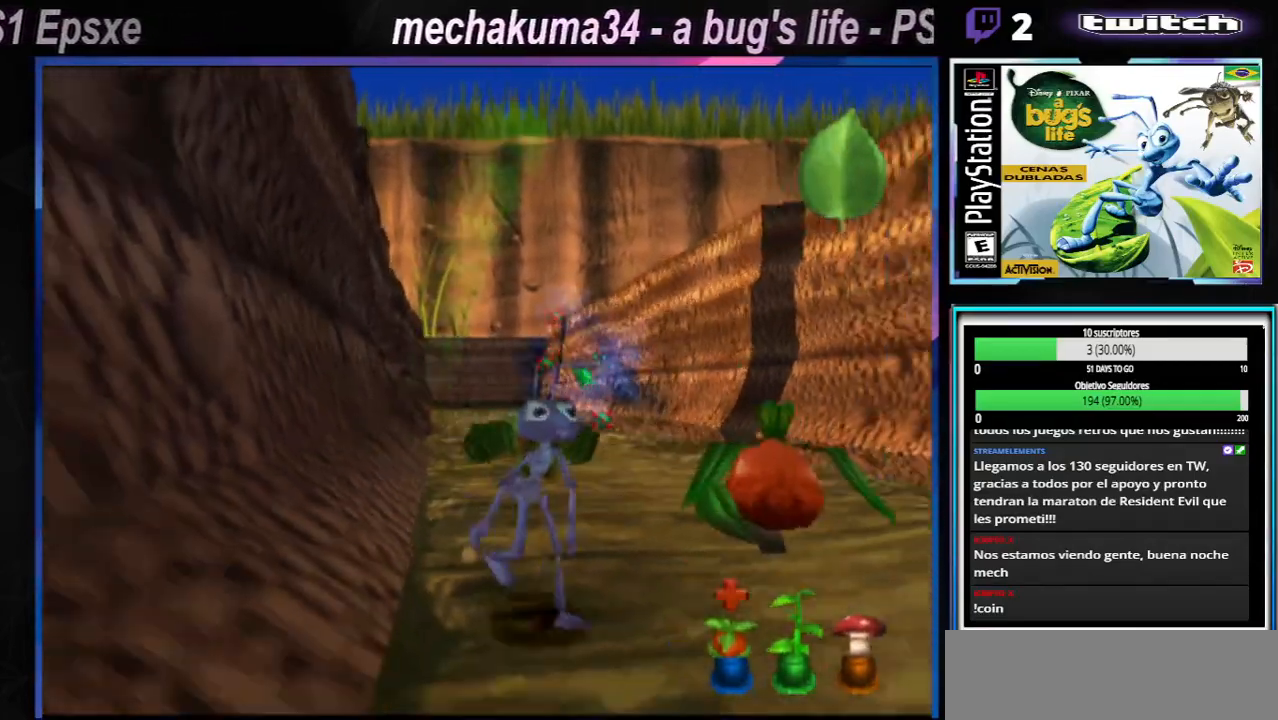
{"buttons": [], "left_stick": "right", "right_stick": "center", "events": [[50, "X", "down"], [183, "X", "up"], [300, "X", "down"], [417, "X", "up"]]}
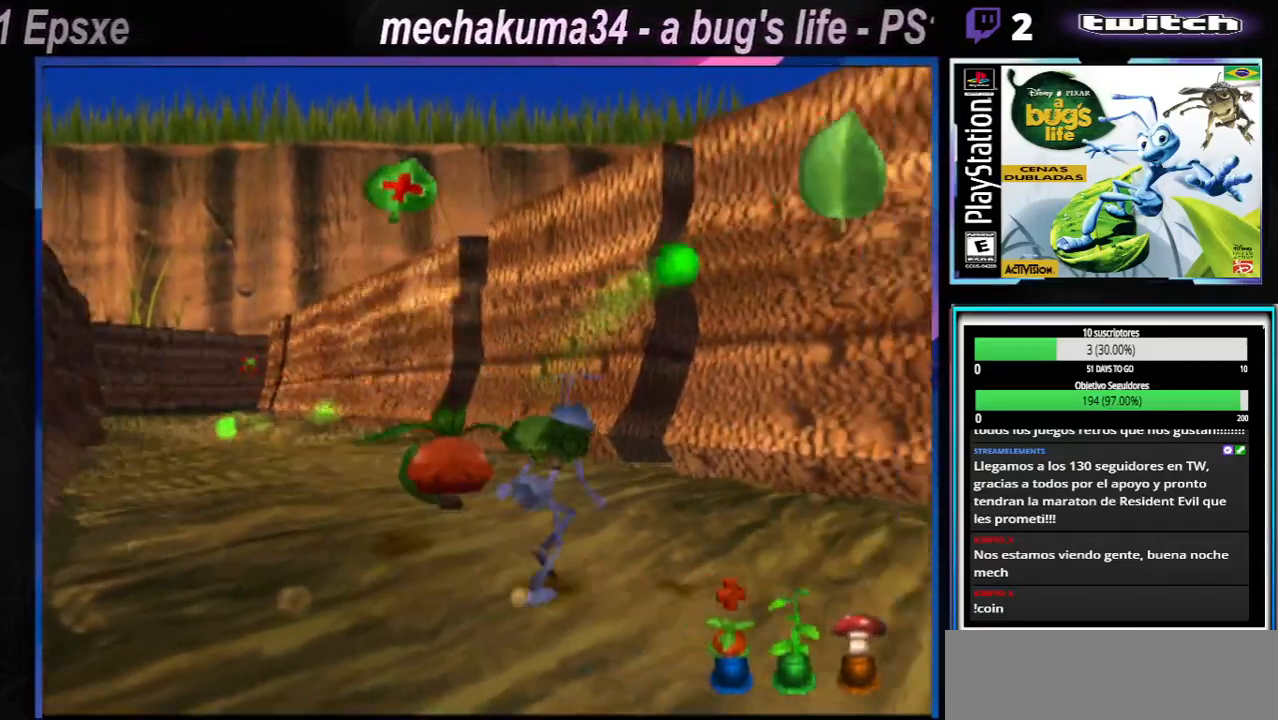
{"buttons": ["X"], "left_stick": "right", "right_stick": "center", "events": [[17, "X", "down"], [134, "X", "up"], [234, "X", "down"], [367, "X", "up"], [467, "X", "down"]]}
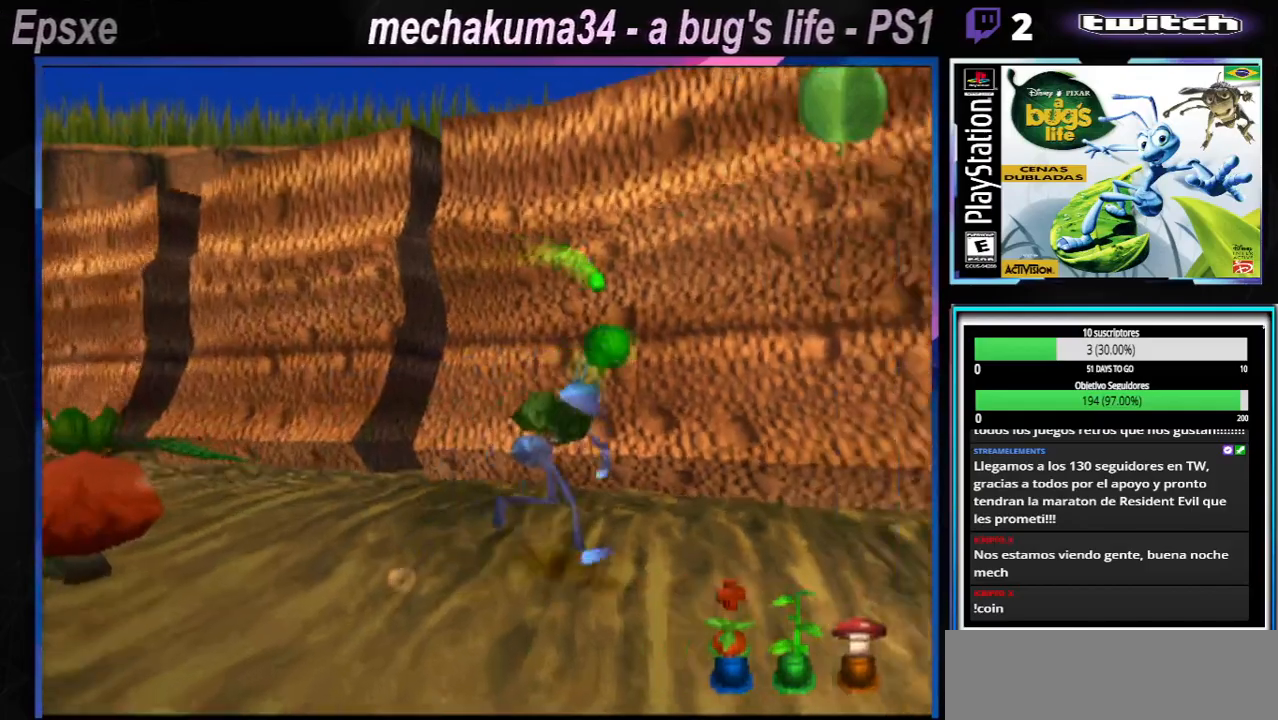
{"buttons": ["X"], "left_stick": "right", "right_stick": "center", "events": [[117, "X", "up"], [200, "X", "down"], [350, "X", "up"], [434, "X", "down"]]}
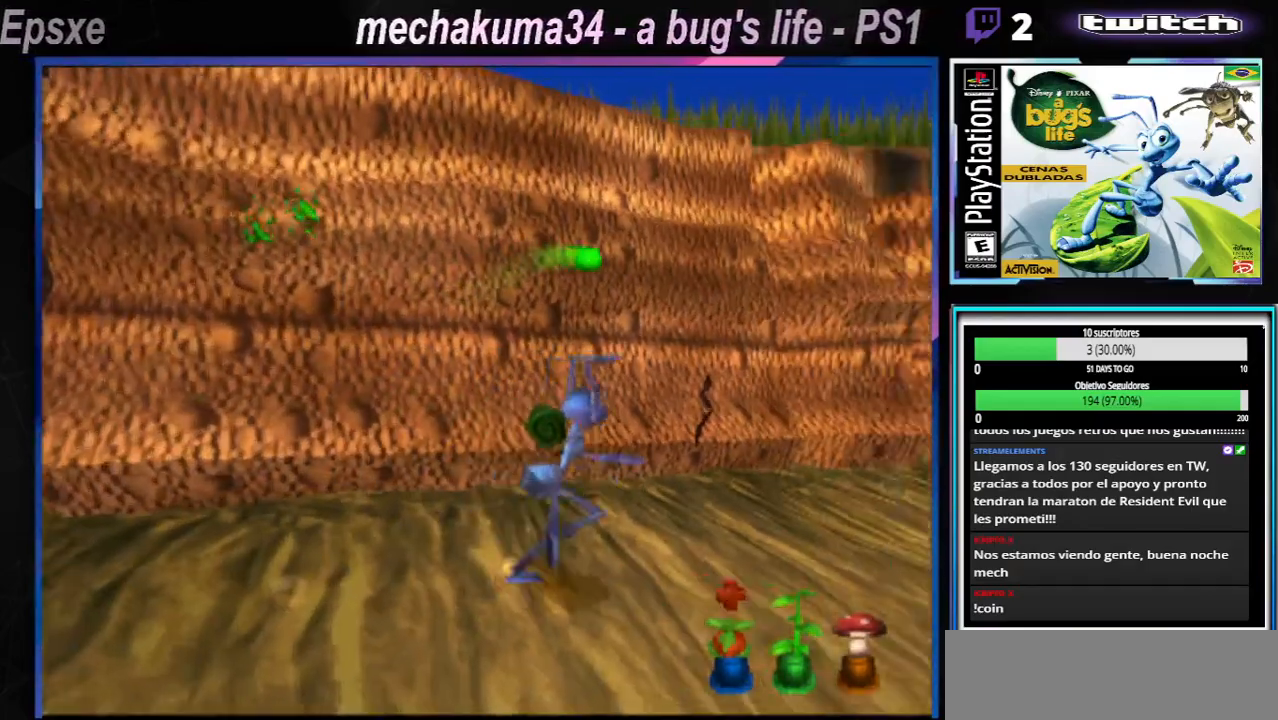
{"buttons": [], "left_stick": "right", "right_stick": "center", "events": [[66, "X", "up"], [166, "X", "down"], [266, "X", "up"], [367, "X", "down"], [483, "X", "up"]]}
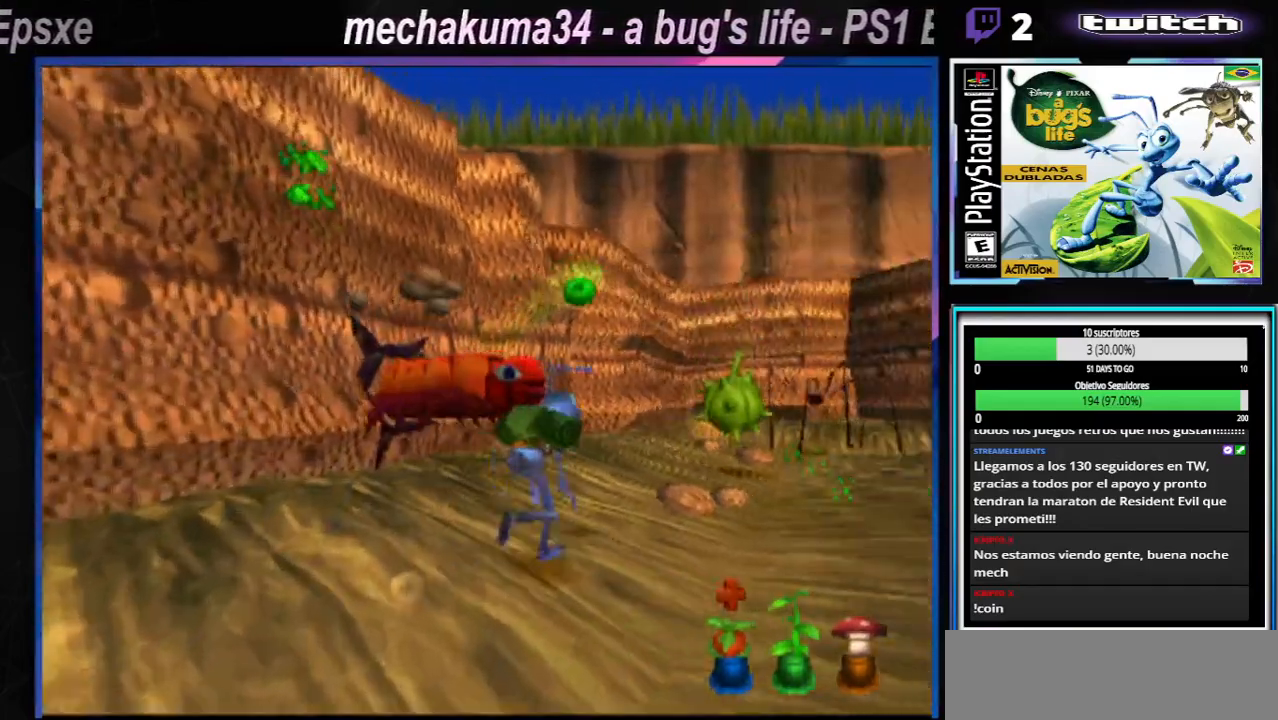
{"buttons": [], "left_stick": "left", "right_stick": "center", "events": [[117, "X", "down"], [200, "left_stick", "up-left"], [217, "X", "up"], [250, "left_stick", "left"], [350, "X", "down"], [484, "X", "up"]]}
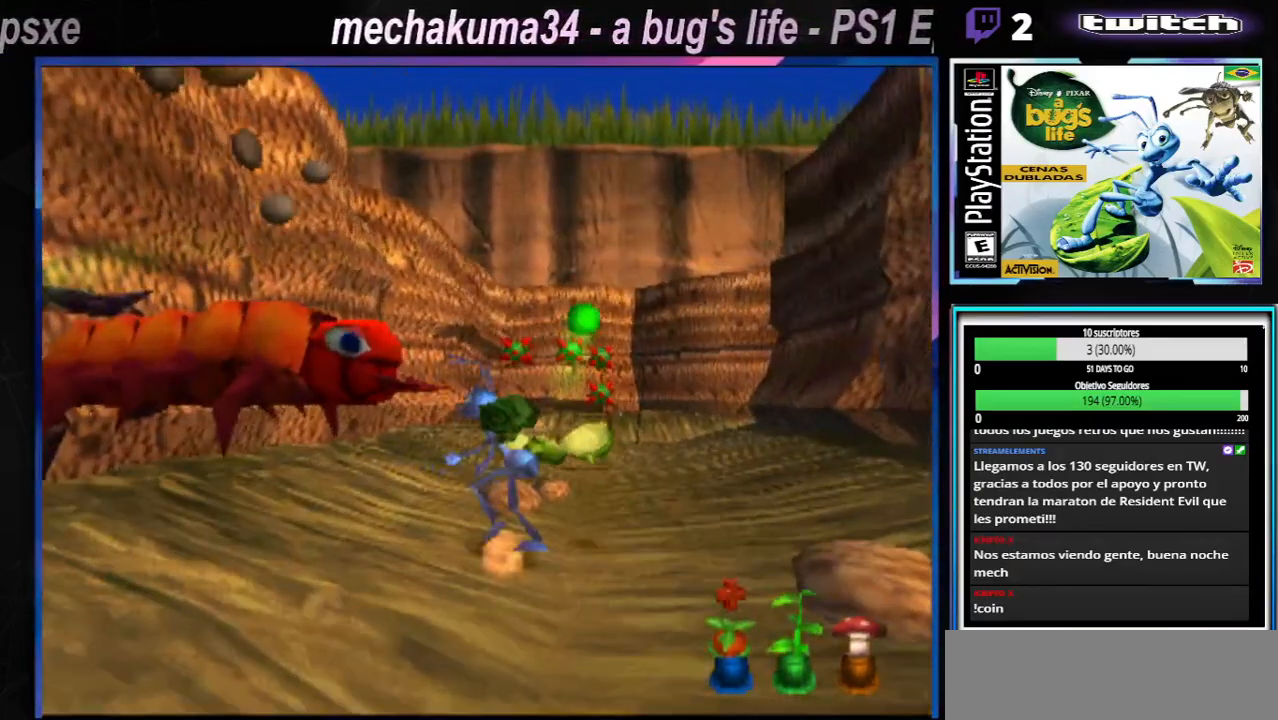
{"buttons": [], "left_stick": "right", "right_stick": "center", "events": [[100, "left_stick", "right"], [133, "X", "down"], [250, "X", "up"], [367, "X", "down"], [483, "X", "up"]]}